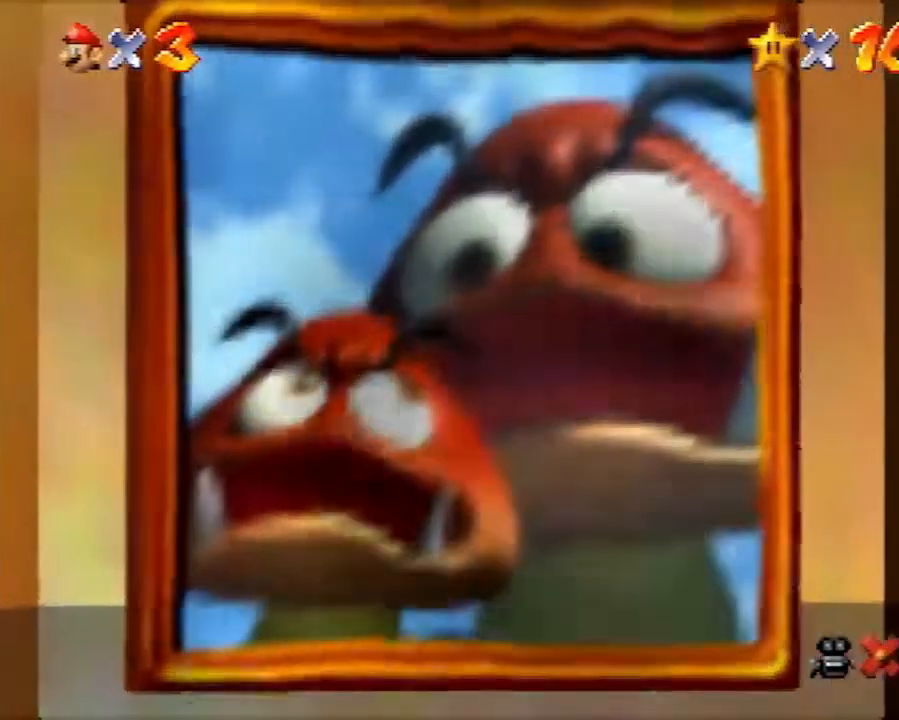
Gameplay with a controller (Nintendo layout); each line is a JSON object with the inputs held at the frame after it. "events" lists button and stick changes between this image and that frame as [ms after this image, input, new state], when the widget could be followed in between. Not read: L1 L3 R3.
{"buttons": ["START"], "left_stick": "center", "events": [[400, "A", "down"], [400, "B", "down"], [483, "A", "up"], [483, "B", "up"], [483, "START", "down"]]}
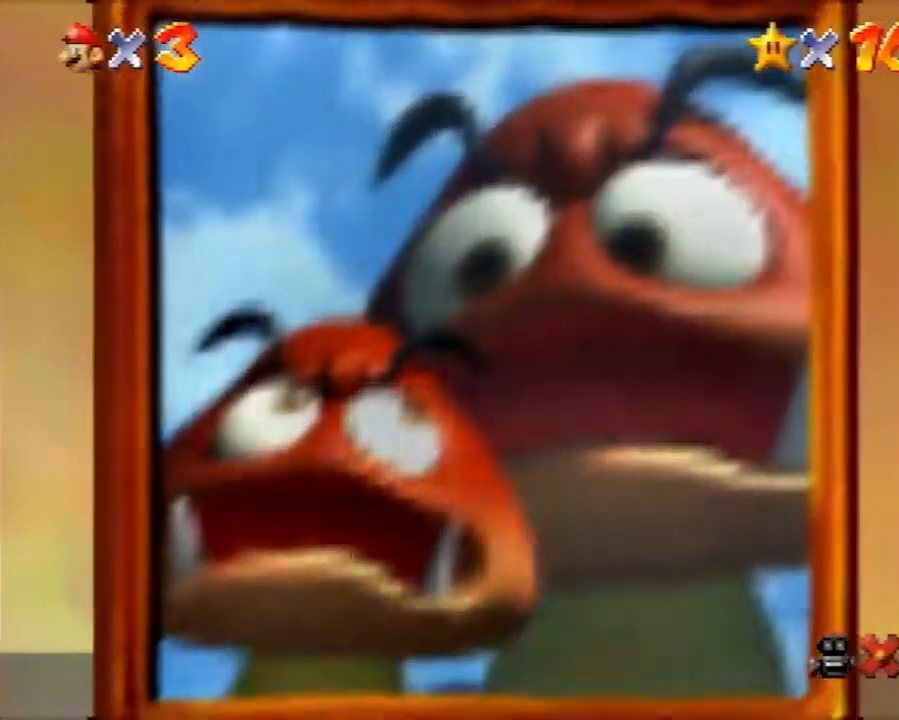
{"buttons": ["START"], "left_stick": "center", "events": [[17, "START", "up"], [50, "A", "down"], [83, "B", "down"], [100, "B", "up"], [133, "A", "up"], [133, "START", "down"], [200, "A", "down"], [200, "B", "down"], [200, "START", "up"], [267, "A", "up"], [267, "B", "up"], [267, "START", "down"], [350, "A", "down"], [350, "B", "down"], [350, "START", "up"], [417, "A", "up"], [417, "B", "up"], [450, "START", "down"]]}
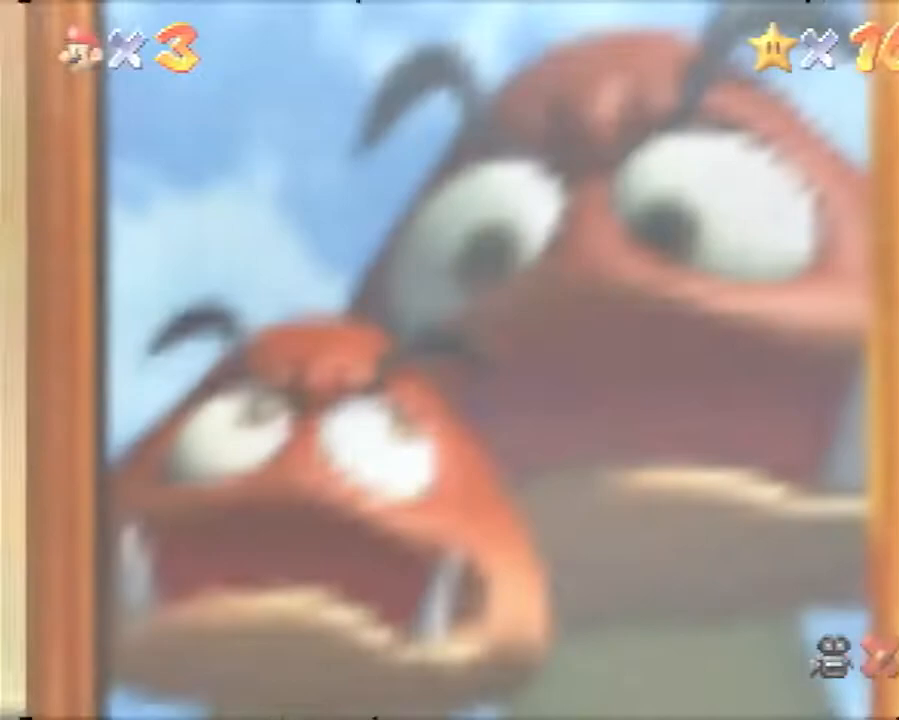
{"buttons": ["A", "B"], "left_stick": "center", "events": [[17, "A", "down"], [17, "B", "down"], [17, "START", "up"], [50, "B", "up"], [83, "A", "up"], [83, "START", "down"], [133, "A", "down"], [133, "B", "down"], [133, "START", "up"], [200, "A", "up"], [200, "B", "up"], [233, "START", "down"], [267, "A", "down"], [267, "B", "down"], [267, "START", "up"], [367, "A", "up"], [367, "B", "up"], [383, "START", "down"], [450, "A", "down"], [450, "B", "down"], [450, "START", "up"]]}
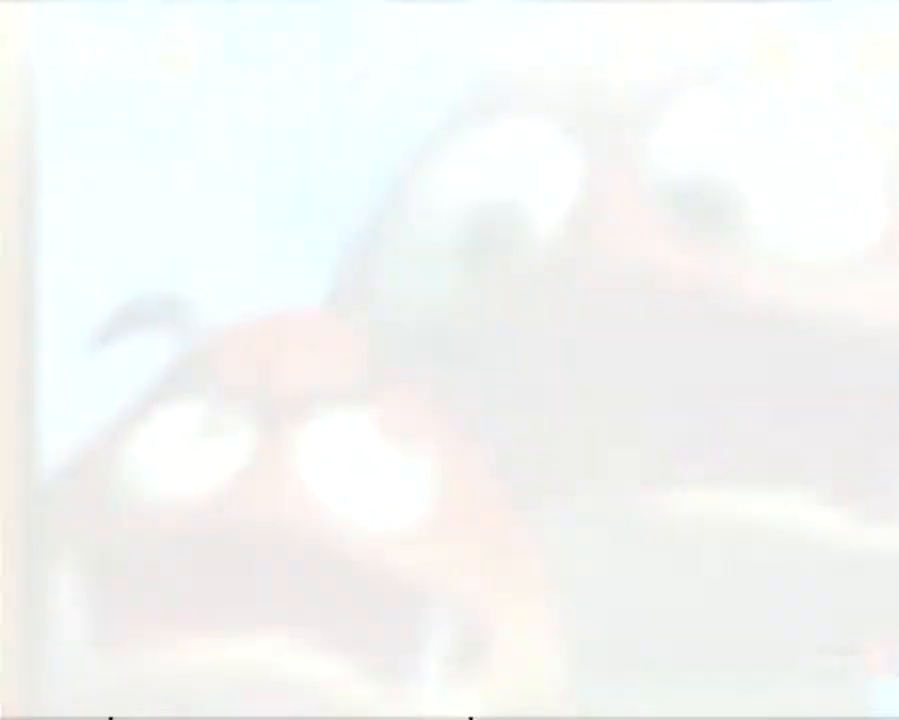
{"buttons": ["START"], "left_stick": "center", "events": [[17, "A", "up"], [17, "B", "up"], [17, "START", "down"], [83, "A", "down"], [83, "B", "down"], [83, "START", "up"], [200, "A", "up"], [200, "B", "up"], [200, "START", "down"], [233, "A", "down"], [233, "B", "down"], [233, "START", "up"], [300, "A", "up"], [300, "B", "up"], [333, "START", "down"], [350, "START", "up"], [383, "A", "down"], [383, "B", "down"], [417, "B", "up"], [450, "A", "up"], [450, "START", "down"]]}
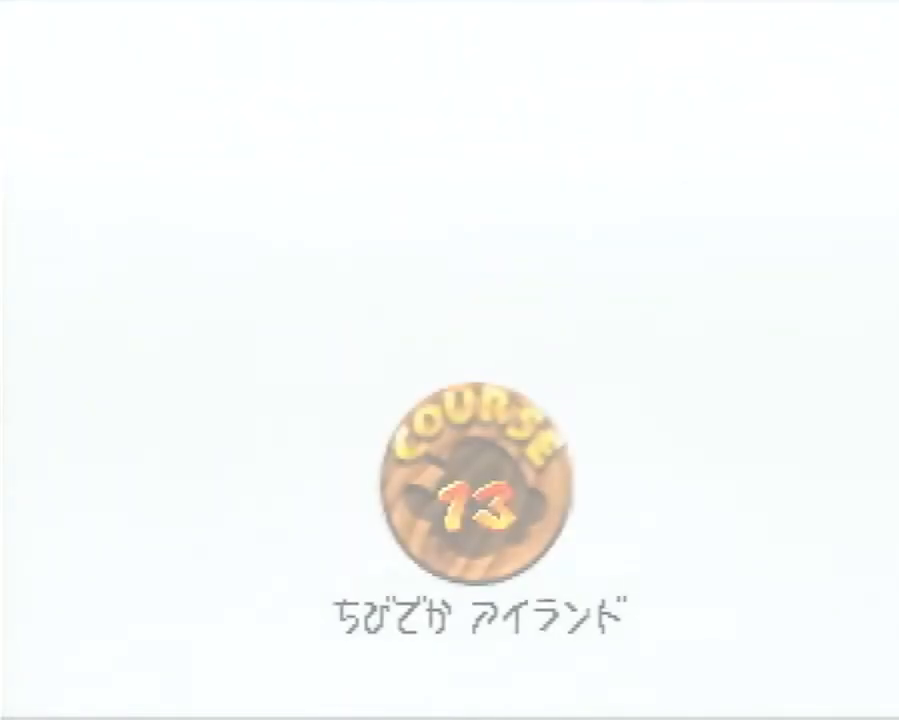
{"buttons": ["A", "B"], "left_stick": "center", "events": [[17, "A", "down"], [17, "B", "down"], [17, "START", "up"], [100, "A", "up"], [100, "B", "up"], [133, "START", "down"], [167, "START", "up"], [200, "A", "down"], [200, "B", "down"], [417, "A", "up"], [417, "B", "up"], [417, "START", "down"], [483, "A", "down"], [483, "B", "down"], [483, "START", "up"]]}
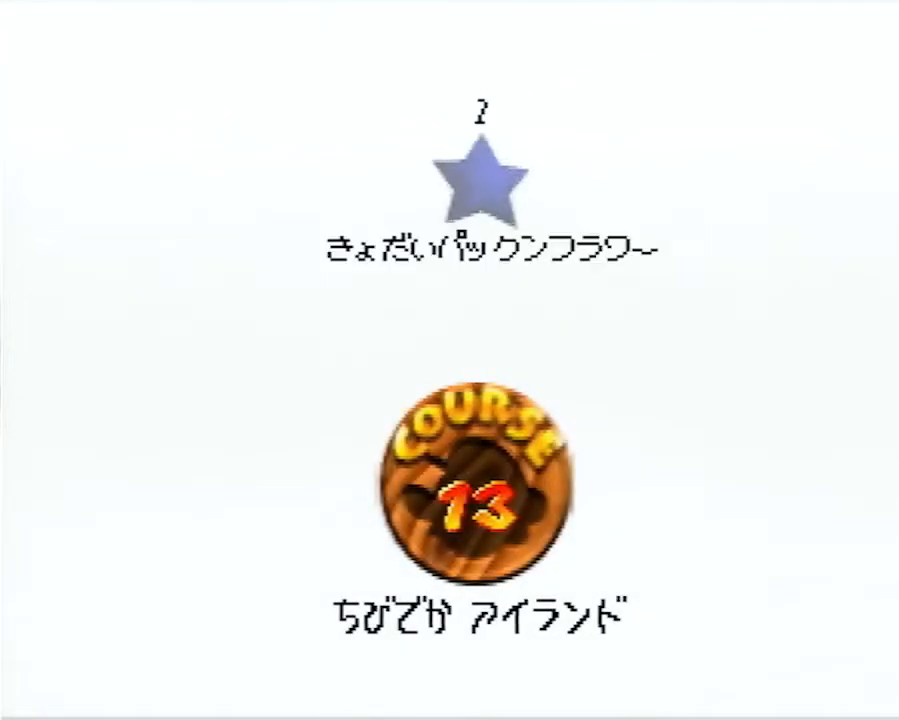
{"buttons": ["A", "B"], "left_stick": "center", "events": [[50, "A", "up"], [50, "B", "up"], [83, "START", "down"], [133, "A", "down"], [133, "B", "down"], [133, "START", "up"], [200, "A", "up"], [200, "B", "up"], [200, "START", "down"], [300, "A", "down"], [300, "B", "down"], [300, "START", "up"], [350, "B", "up"], [383, "A", "up"], [383, "START", "down"], [450, "A", "down"], [450, "B", "down"], [450, "START", "up"]]}
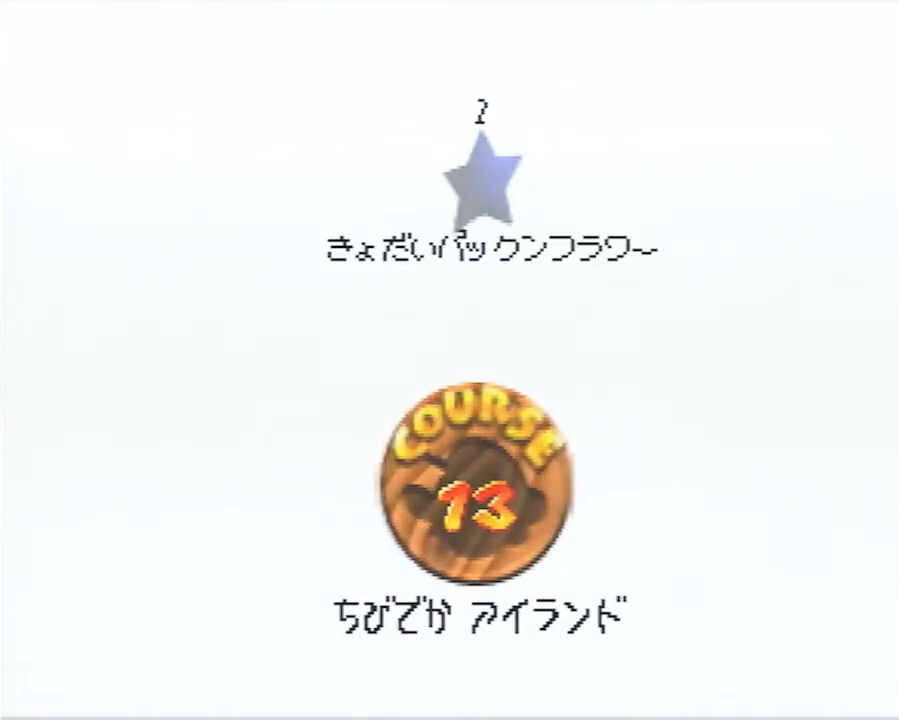
{"buttons": [], "left_stick": "center", "events": [[17, "A", "up"], [17, "B", "up"], [17, "START", "down"], [83, "A", "down"], [83, "B", "down"], [83, "START", "up"], [133, "A", "up"], [133, "B", "up"], [167, "START", "down"], [267, "START", "up"]]}
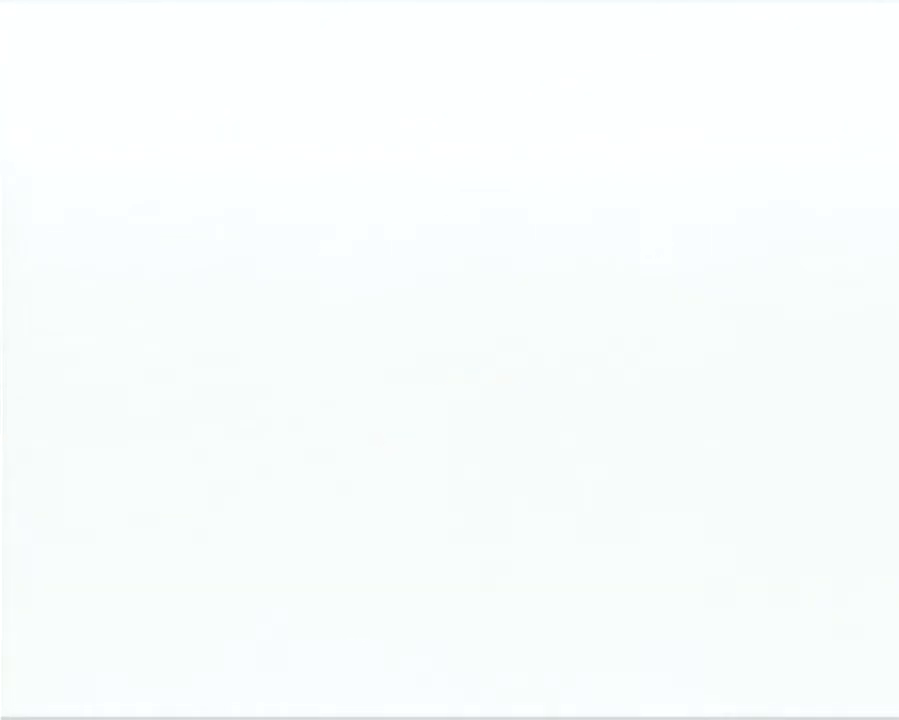
{"buttons": [], "left_stick": "center", "events": []}
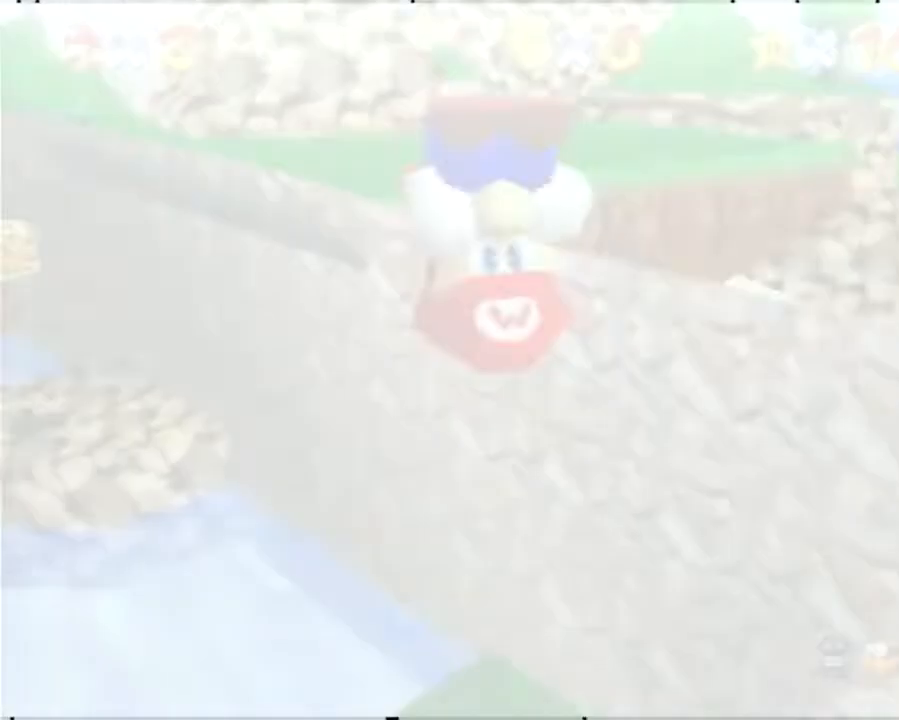
{"buttons": [], "left_stick": "up", "events": [[450, "left_stick", "up"]]}
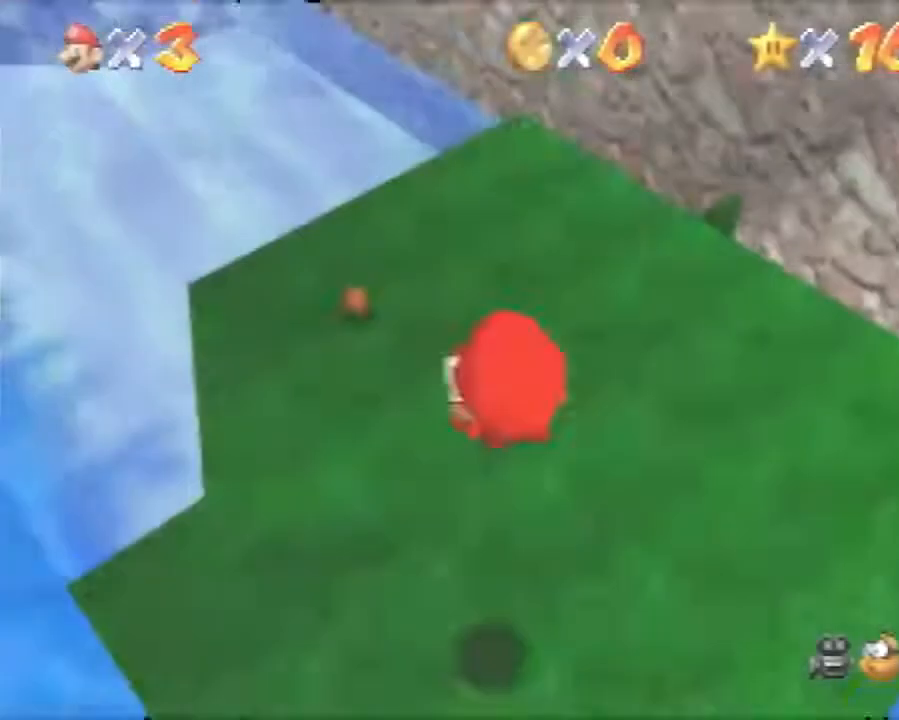
{"buttons": [], "left_stick": "up", "events": []}
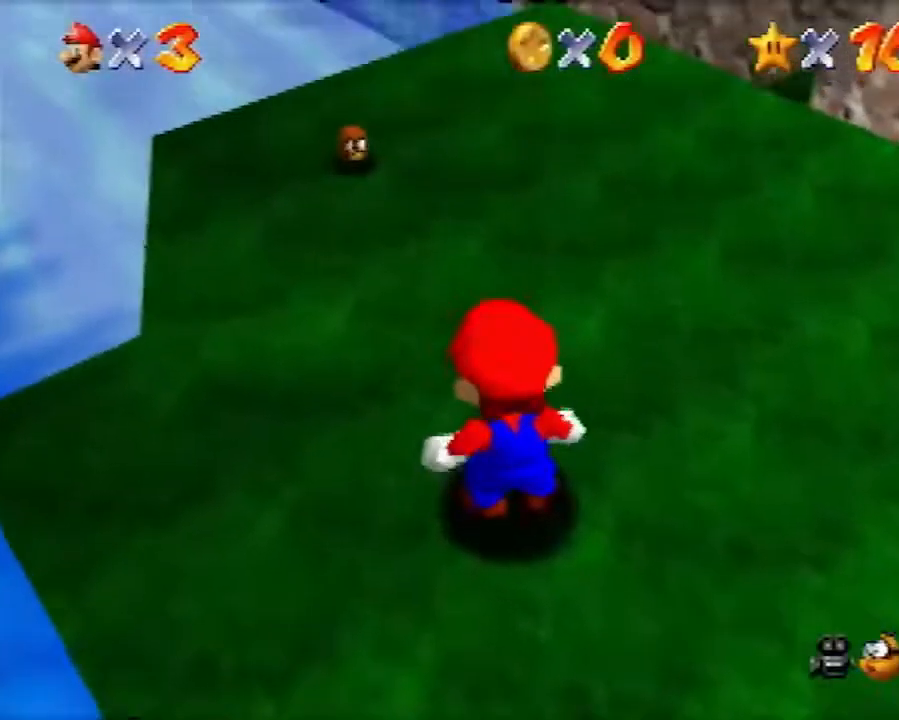
{"buttons": [], "left_stick": "up", "events": []}
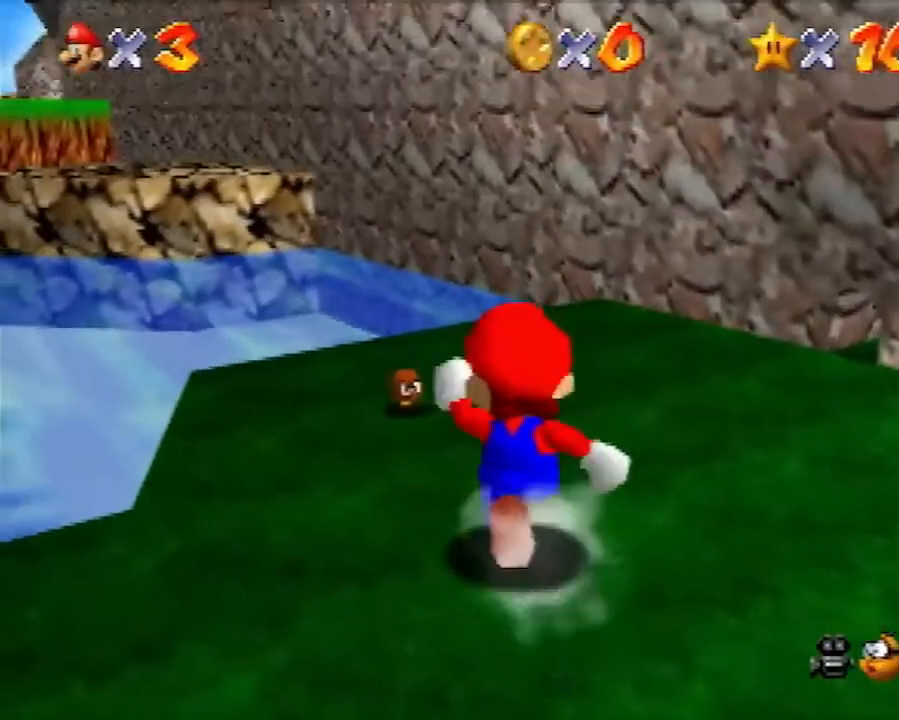
{"buttons": [], "left_stick": "up", "events": [[117, "B", "down"], [200, "B", "up"], [200, "left_stick", "center"], [333, "C_DOWN", "down"], [383, "C_DOWN", "up"], [450, "left_stick", "up"]]}
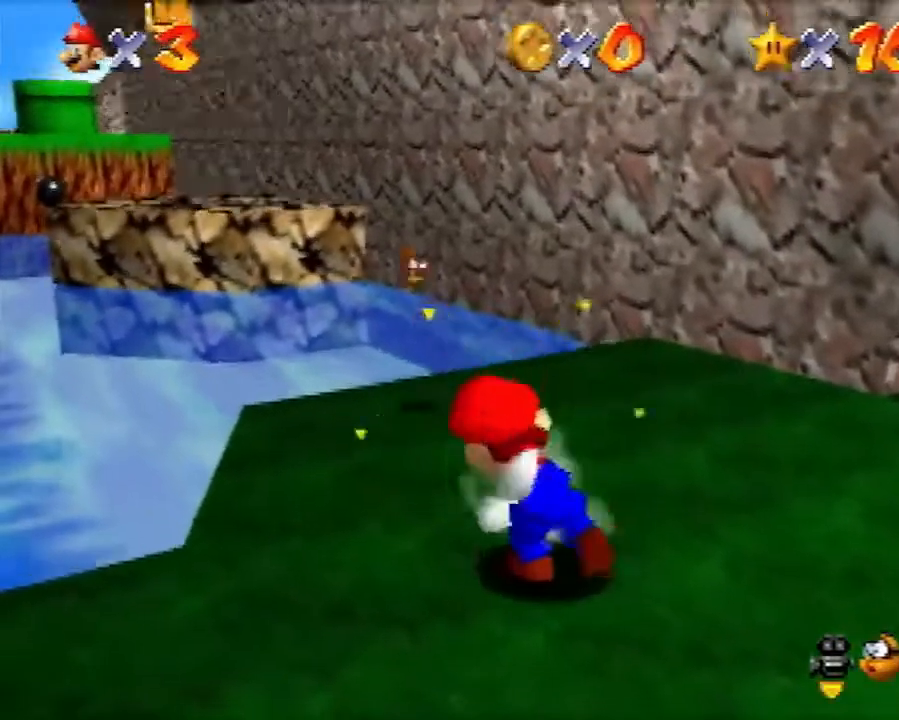
{"buttons": [], "left_stick": "up", "events": []}
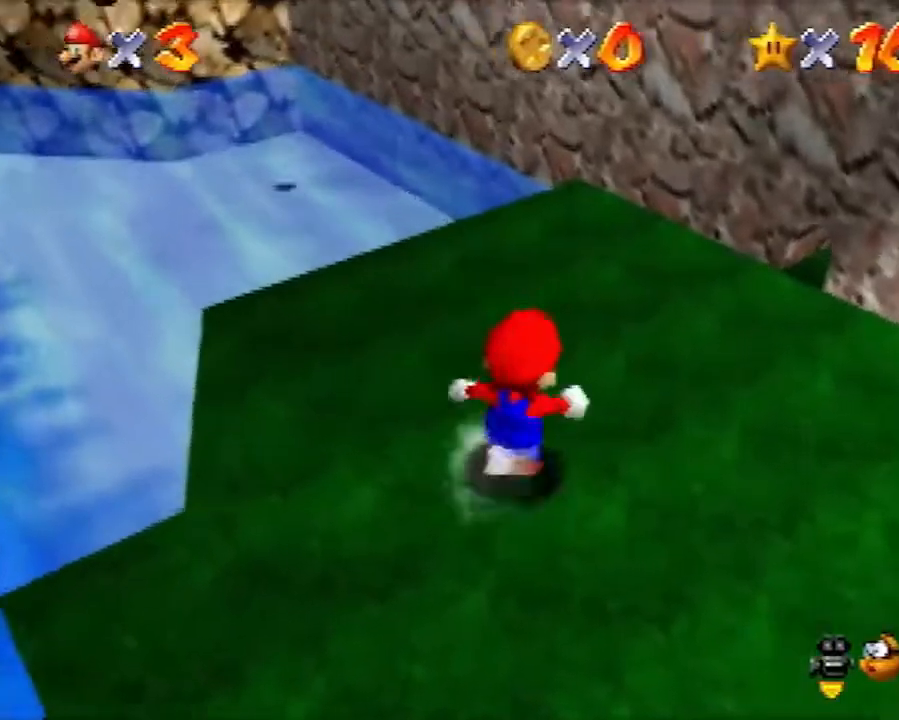
{"buttons": [], "left_stick": "up", "events": []}
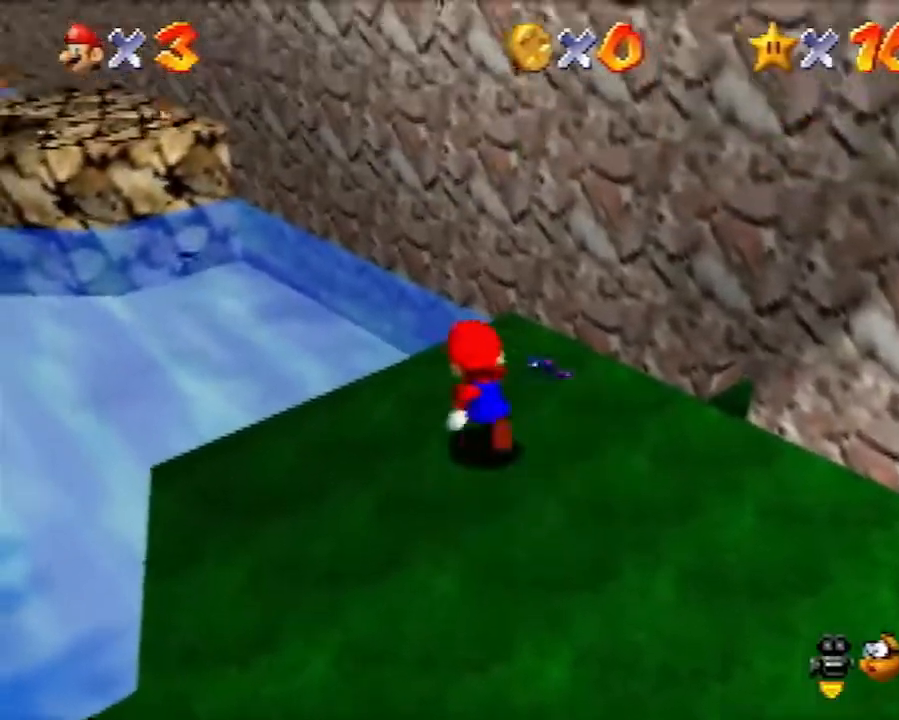
{"buttons": ["A"], "left_stick": "up-left", "events": [[50, "Z", "down"], [117, "A", "down"], [133, "Z", "up"], [133, "left_stick", "up-left"]]}
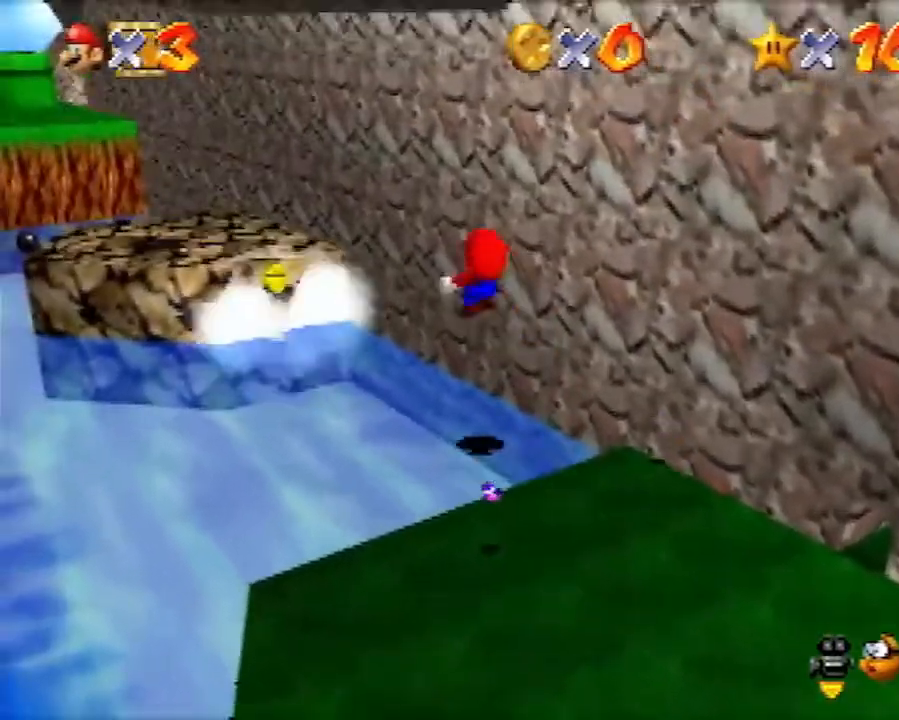
{"buttons": [], "left_stick": "up-left", "events": [[267, "A", "up"]]}
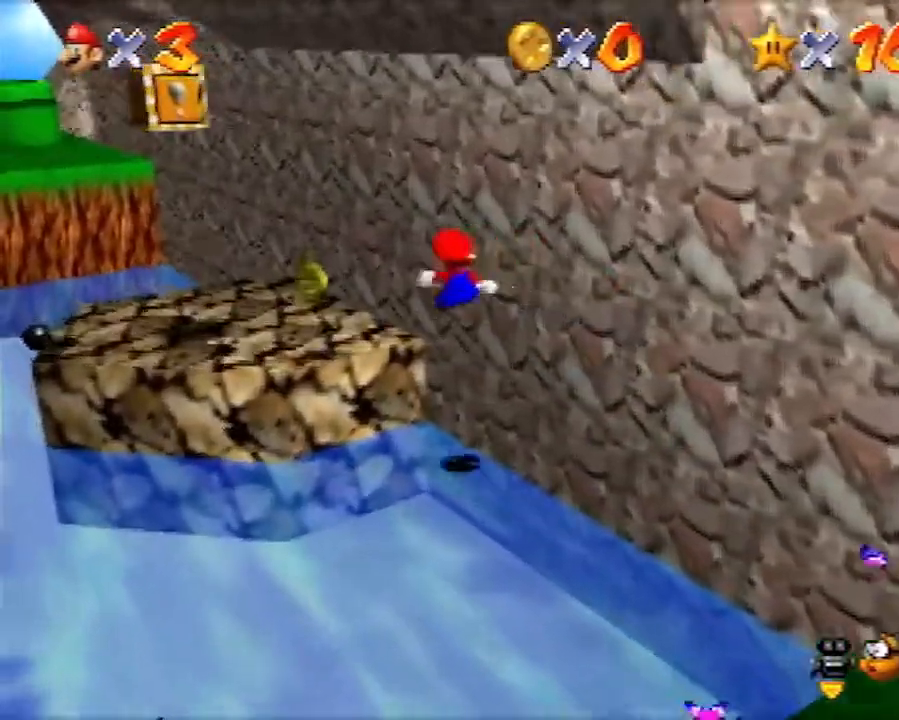
{"buttons": ["A"], "left_stick": "down-right", "events": [[167, "left_stick", "down-right"], [450, "A", "down"]]}
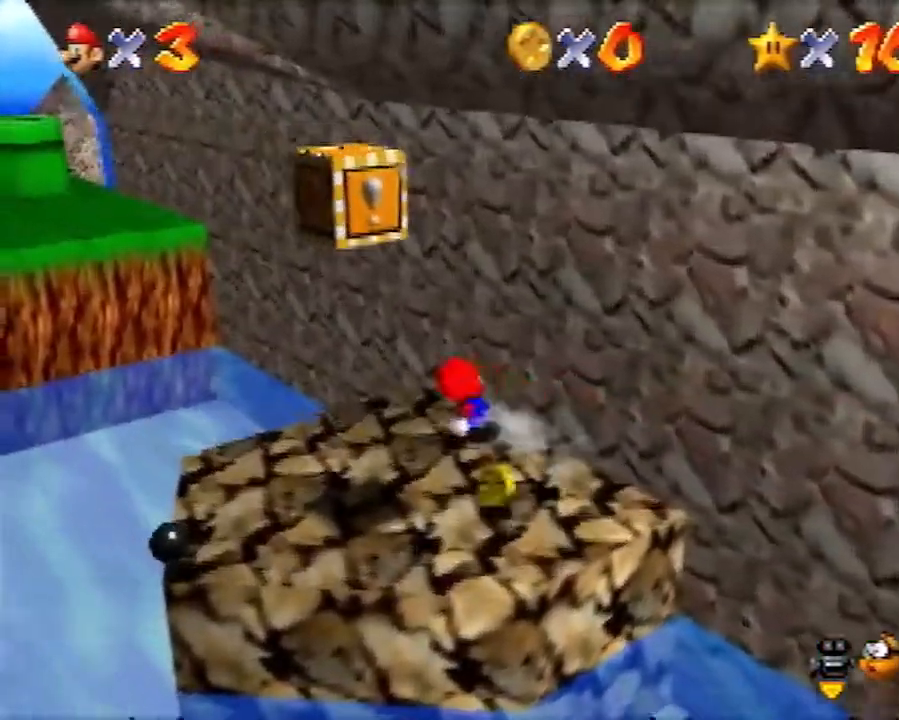
{"buttons": [], "left_stick": "up", "events": [[233, "left_stick", "up-right"], [300, "left_stick", "up"], [417, "A", "up"]]}
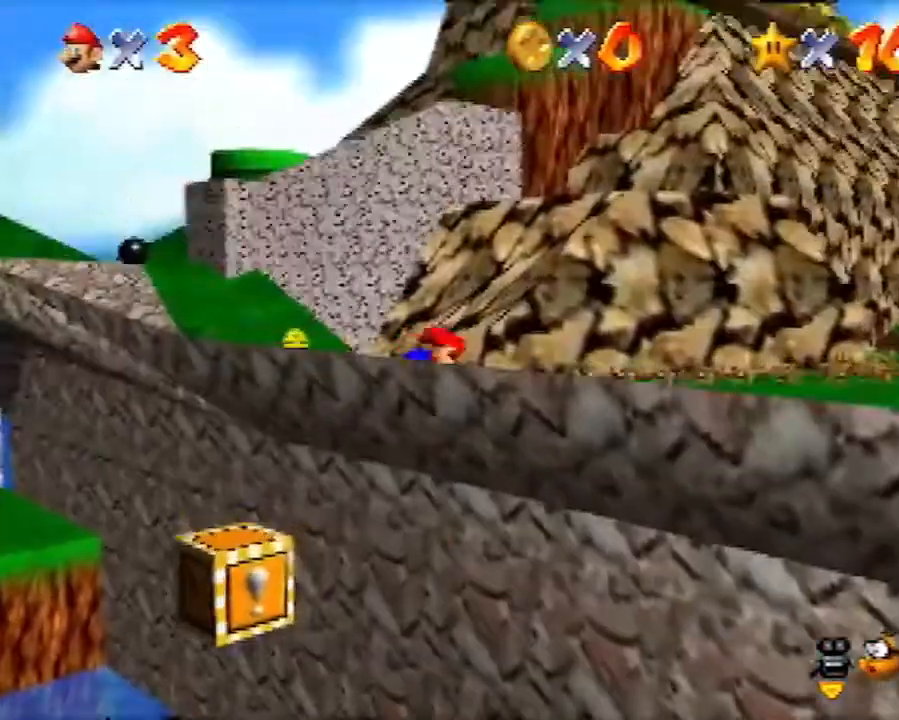
{"buttons": [], "left_stick": "right", "events": [[50, "left_stick", "right"]]}
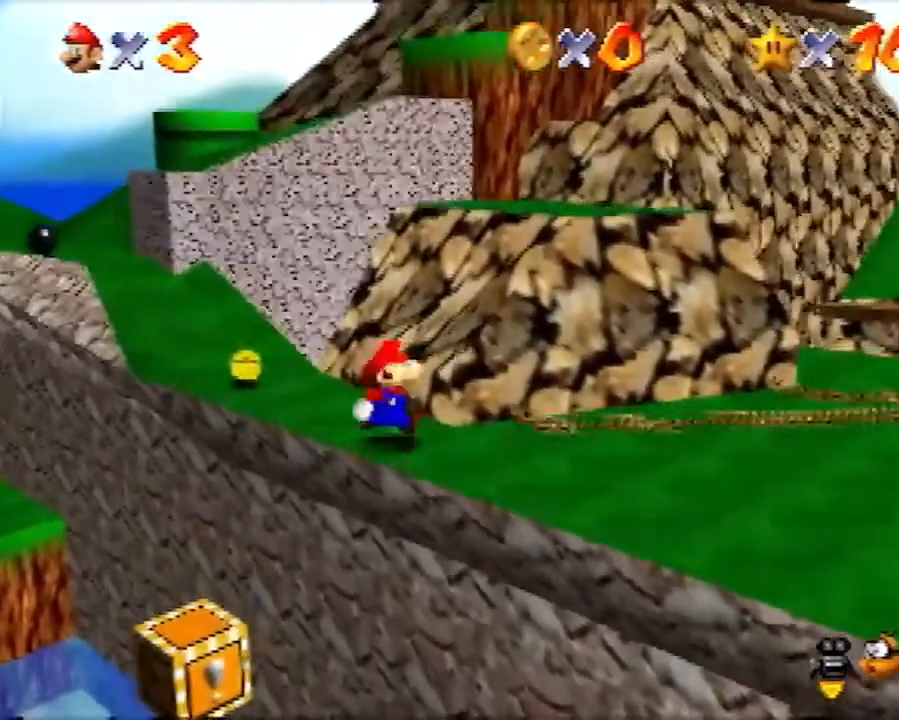
{"buttons": [], "left_stick": "down-right", "events": [[83, "left_stick", "down-right"]]}
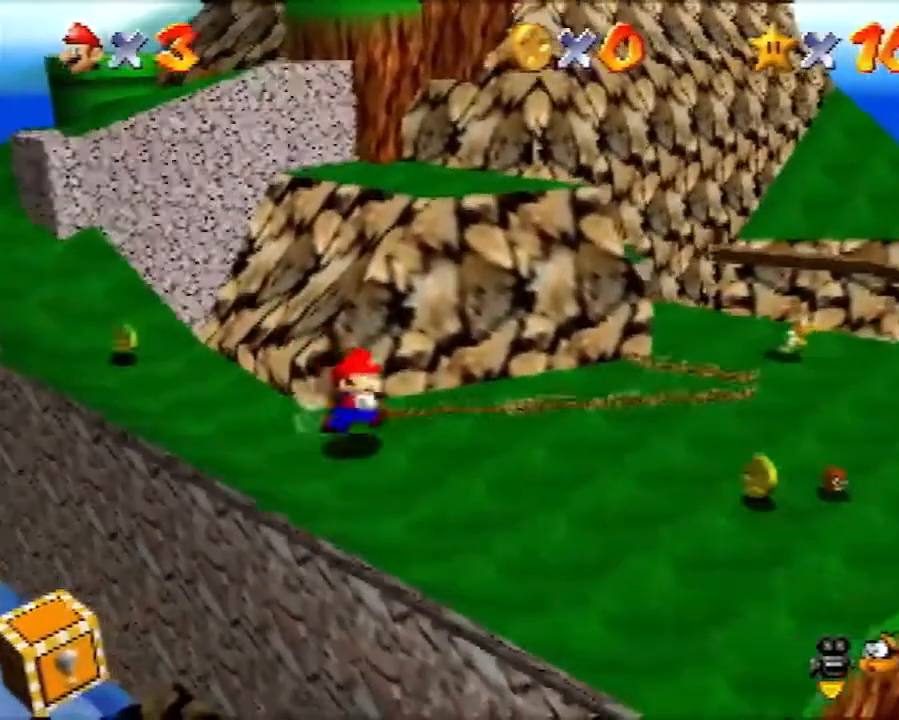
{"buttons": [], "left_stick": "down-right", "events": []}
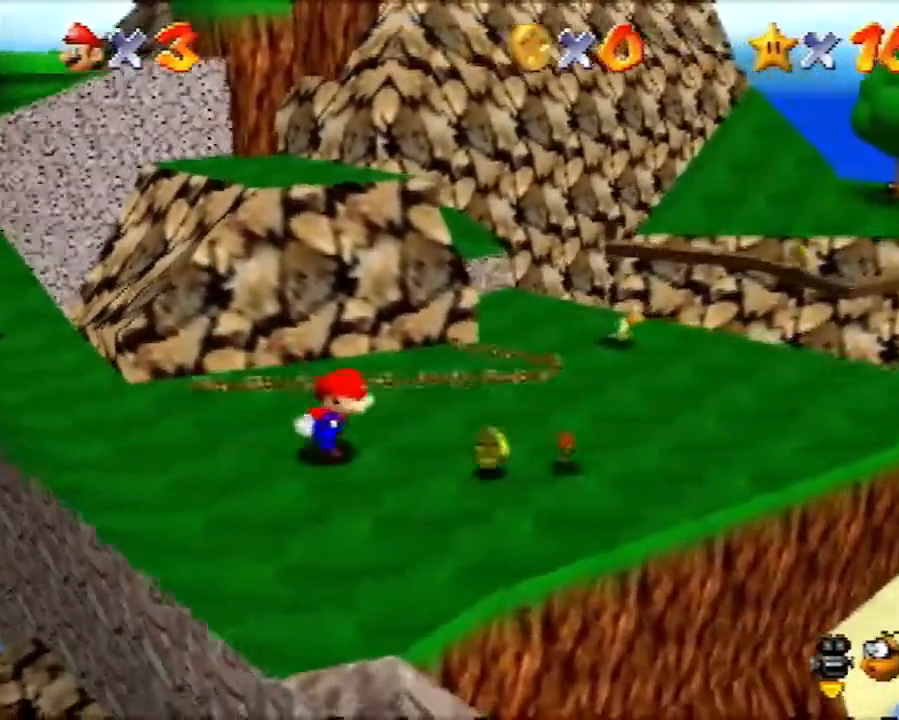
{"buttons": [], "left_stick": "center", "events": [[50, "left_stick", "right"], [167, "left_stick", "center"], [200, "B", "down"], [300, "B", "up"]]}
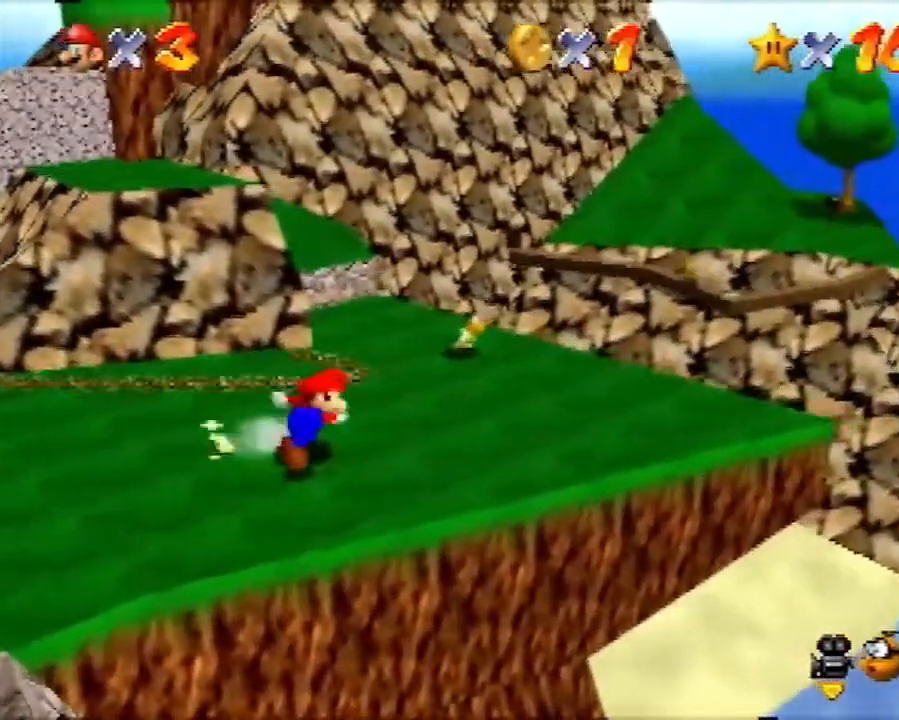
{"buttons": [], "left_stick": "center", "events": []}
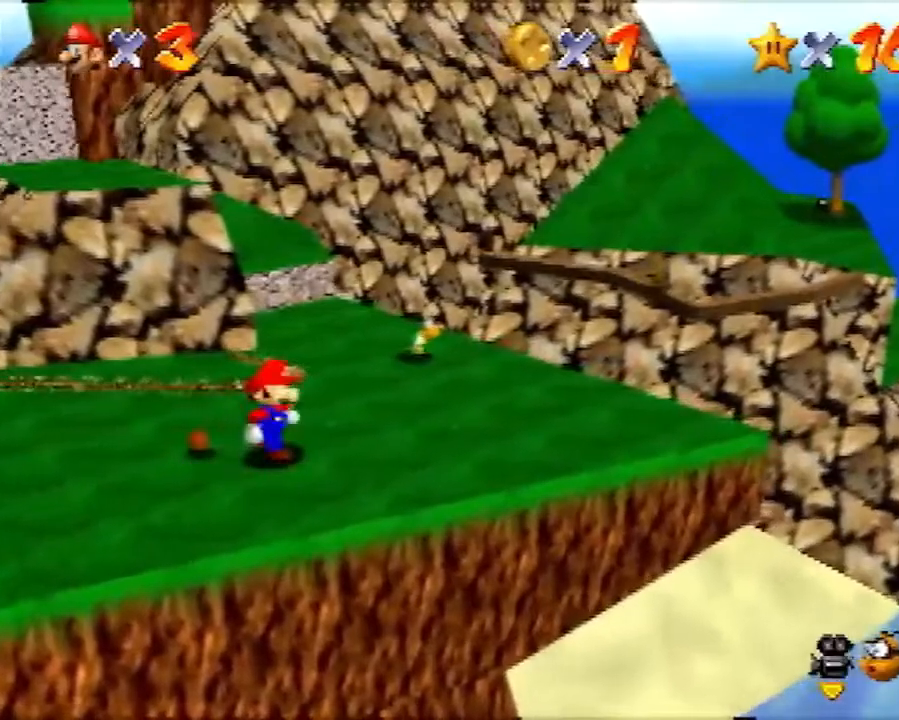
{"buttons": [], "left_stick": "up-right", "events": [[17, "left_stick", "up-left"], [117, "left_stick", "up"], [167, "A", "down"], [333, "A", "up"], [400, "left_stick", "up-right"]]}
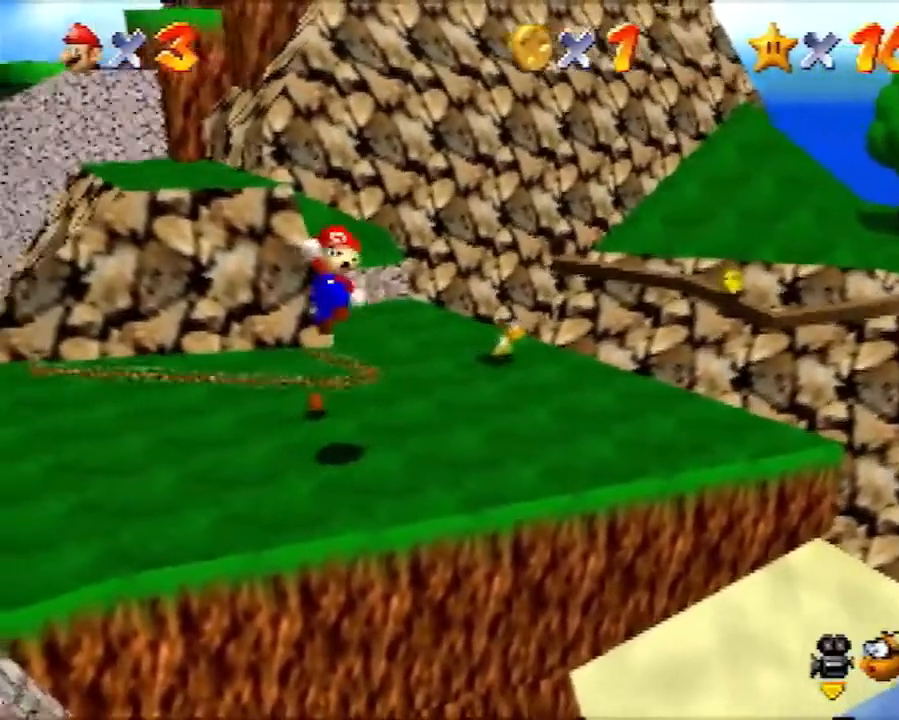
{"buttons": [], "left_stick": "up-right", "events": [[333, "A", "down"], [383, "A", "up"]]}
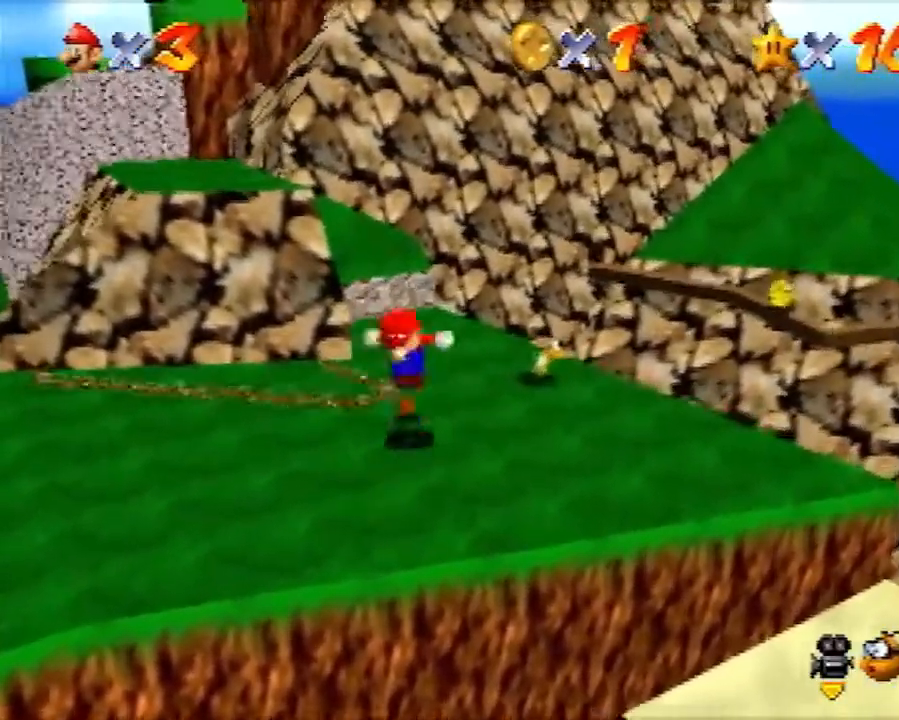
{"buttons": [], "left_stick": "center", "events": [[50, "left_stick", "right"], [167, "left_stick", "down-right"], [300, "left_stick", "down"], [483, "left_stick", "center"]]}
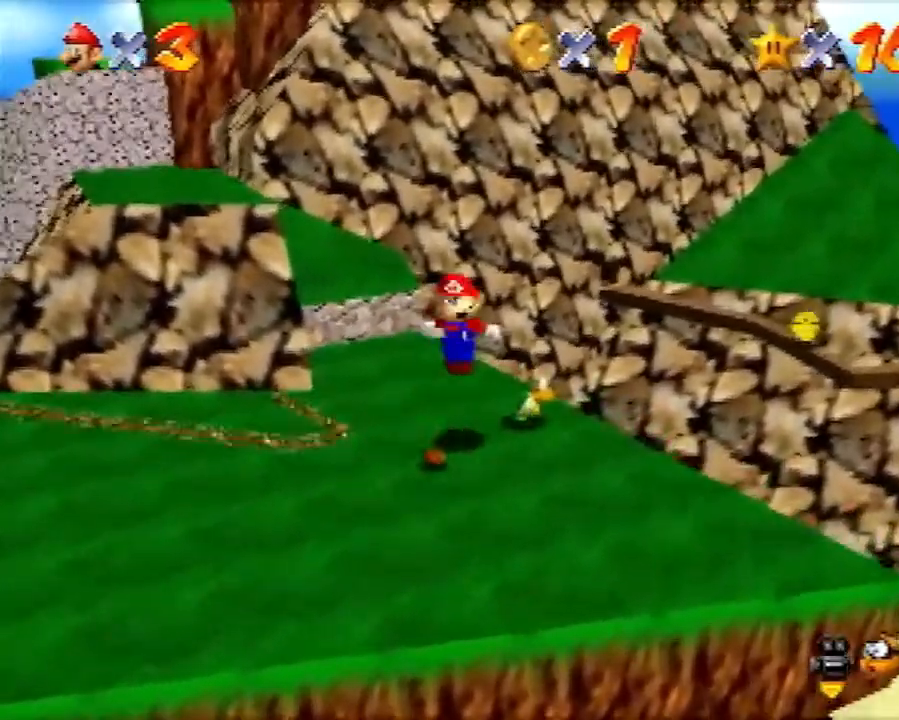
{"buttons": [], "left_stick": "down-left", "events": [[367, "left_stick", "down-left"]]}
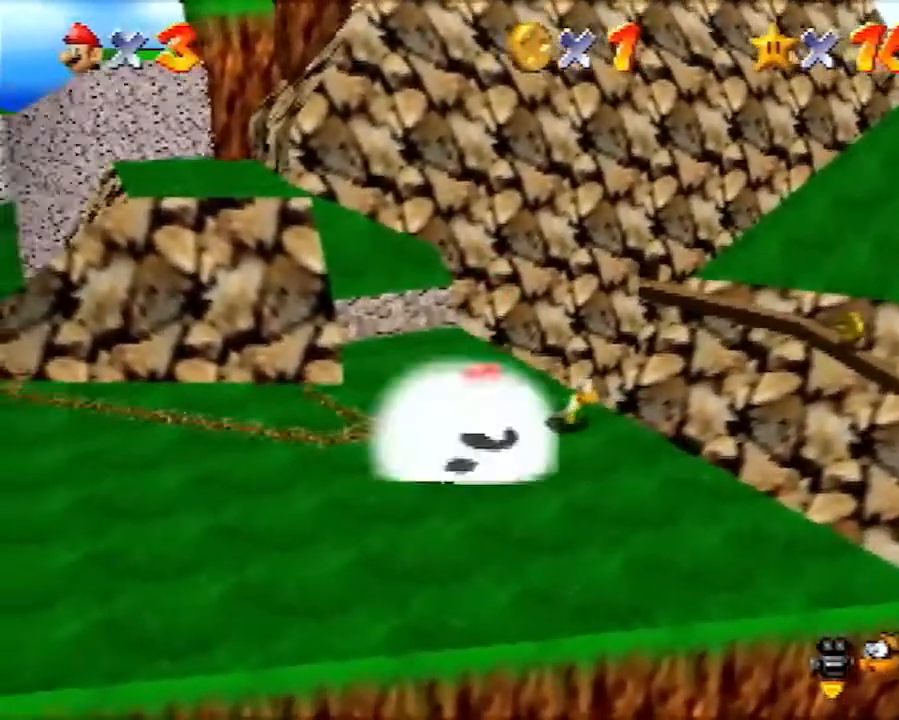
{"buttons": [], "left_stick": "down-right", "events": [[450, "left_stick", "down-right"]]}
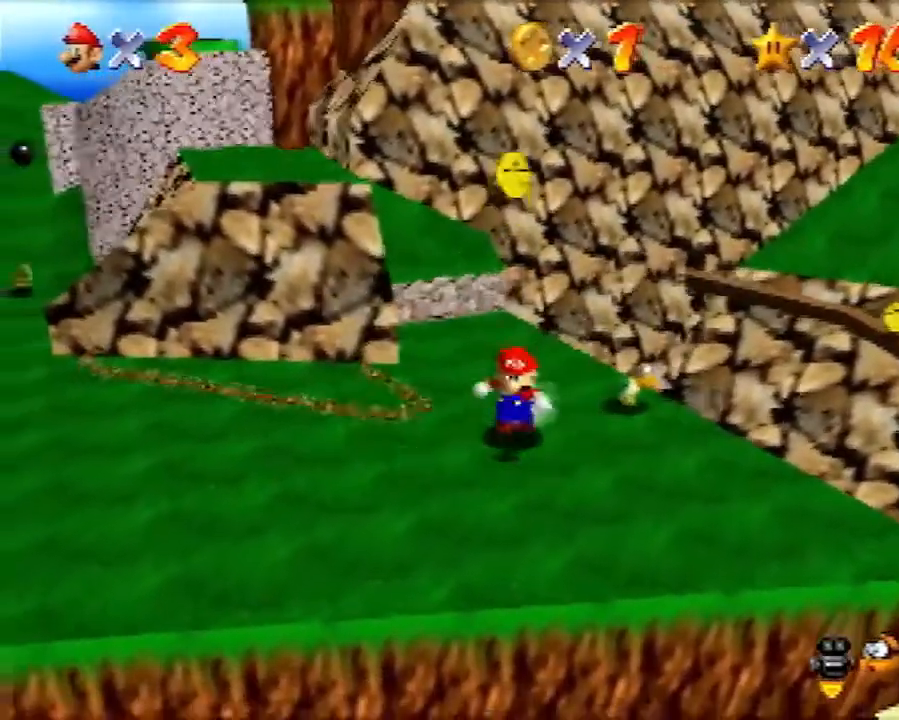
{"buttons": [], "left_stick": "up-right", "events": [[200, "left_stick", "right"], [483, "left_stick", "up-right"]]}
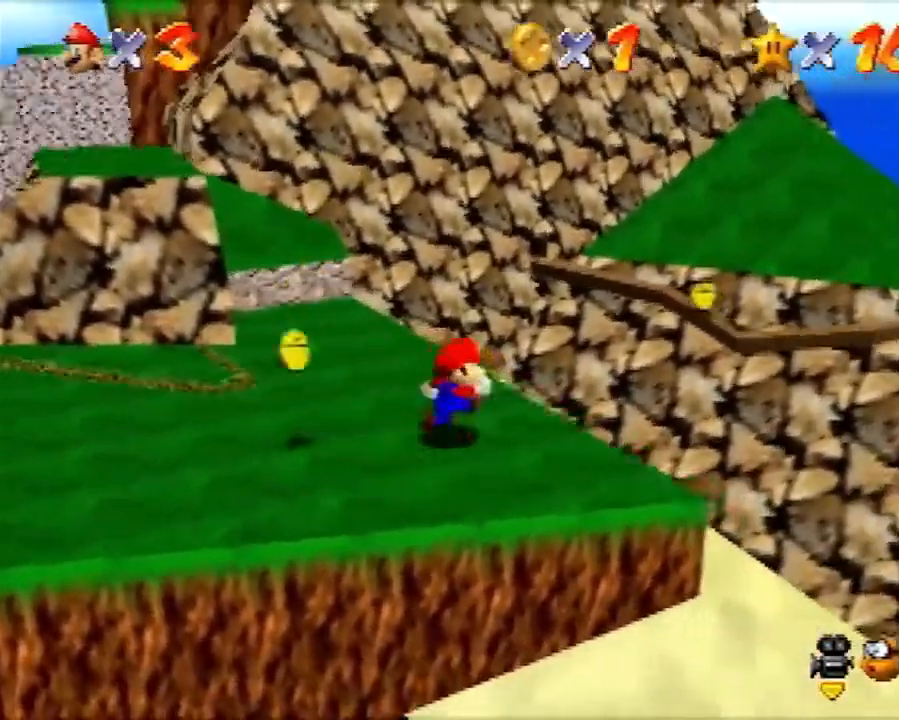
{"buttons": ["A", "Z"], "left_stick": "right", "events": [[17, "Z", "down"], [83, "A", "down"], [267, "left_stick", "right"]]}